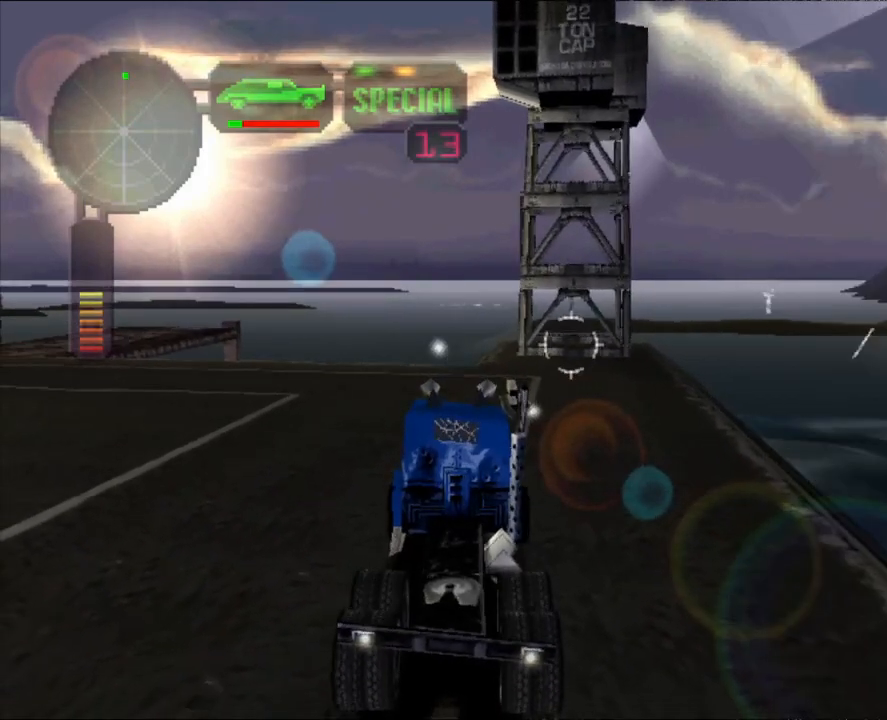
Gameplay with a controller (Xbox layout); each line is a JSON object with the inputs held at the frame after it. "events" lists button and stick changes between this image and that frame as [ms after this image, input, new state], when the widget could be followed in between. Not read: R3.
{"buttons": [], "left_stick": "center", "right_stick": "center", "events": []}
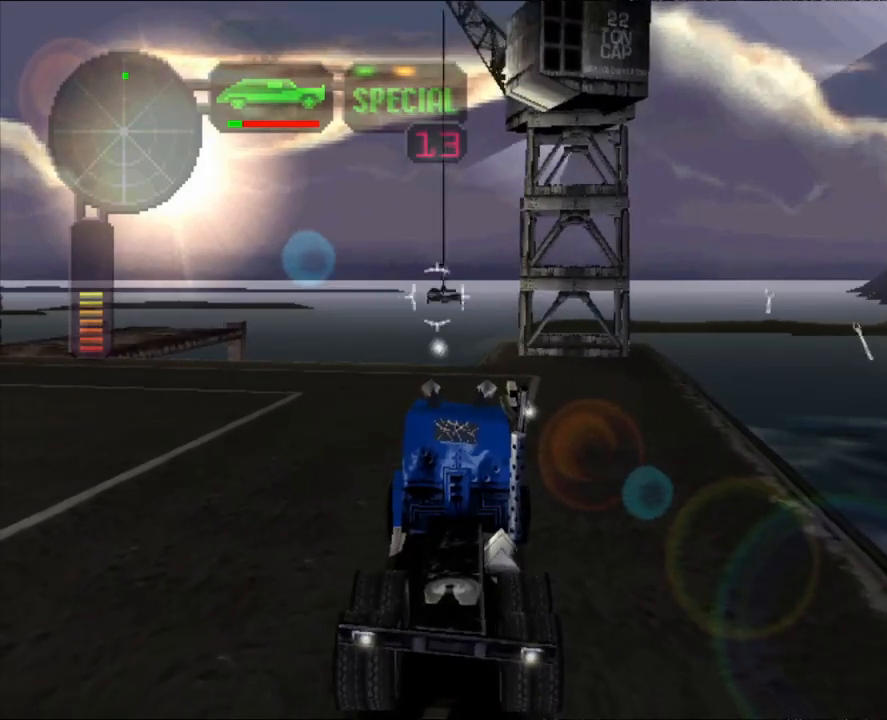
{"buttons": [], "left_stick": "center", "right_stick": "center", "events": []}
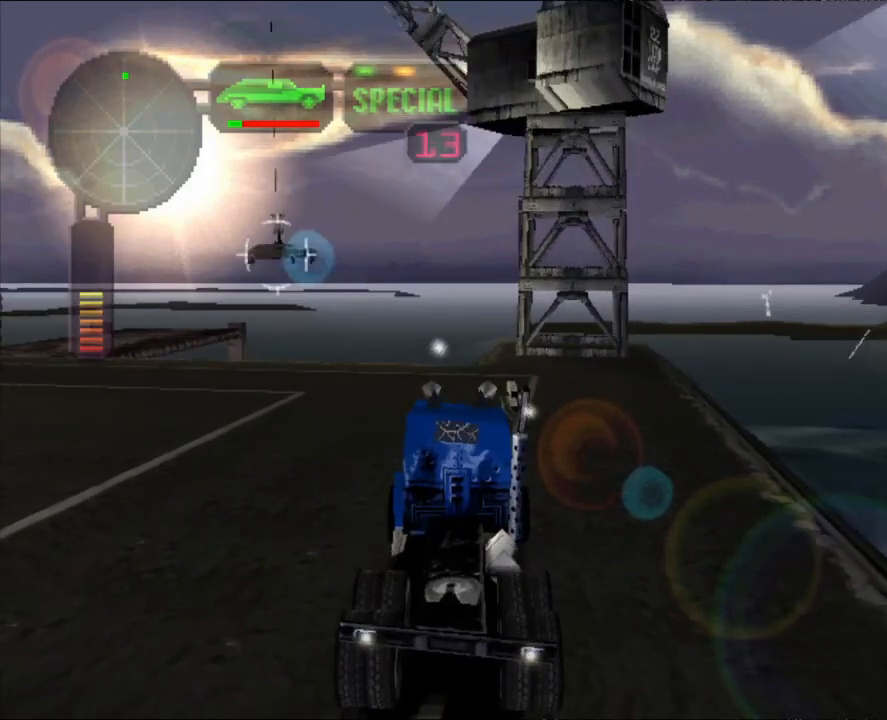
{"buttons": [], "left_stick": "center", "right_stick": "center", "events": []}
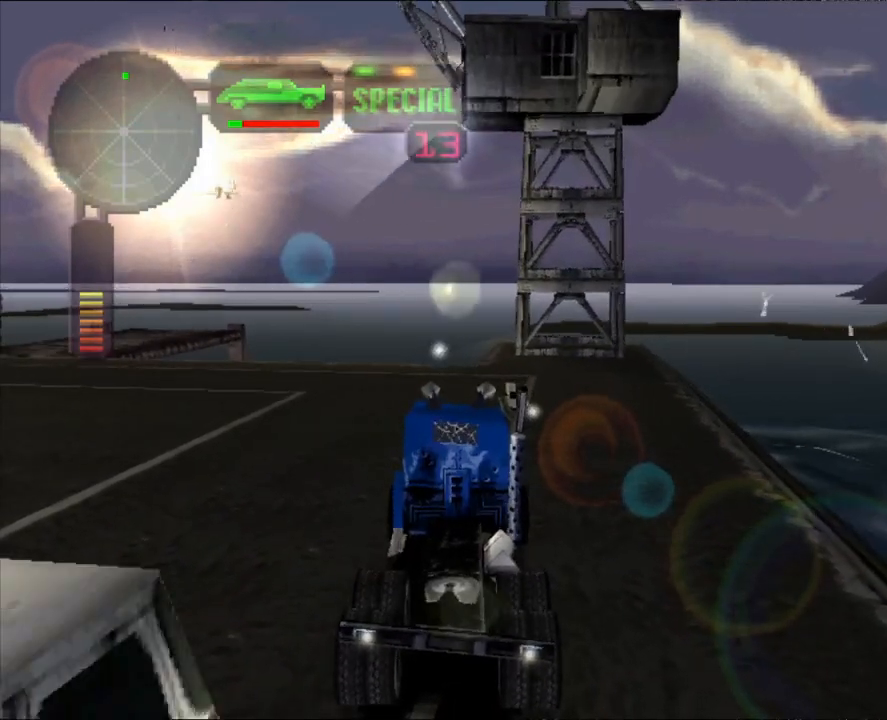
{"buttons": [], "left_stick": "center", "right_stick": "center", "events": []}
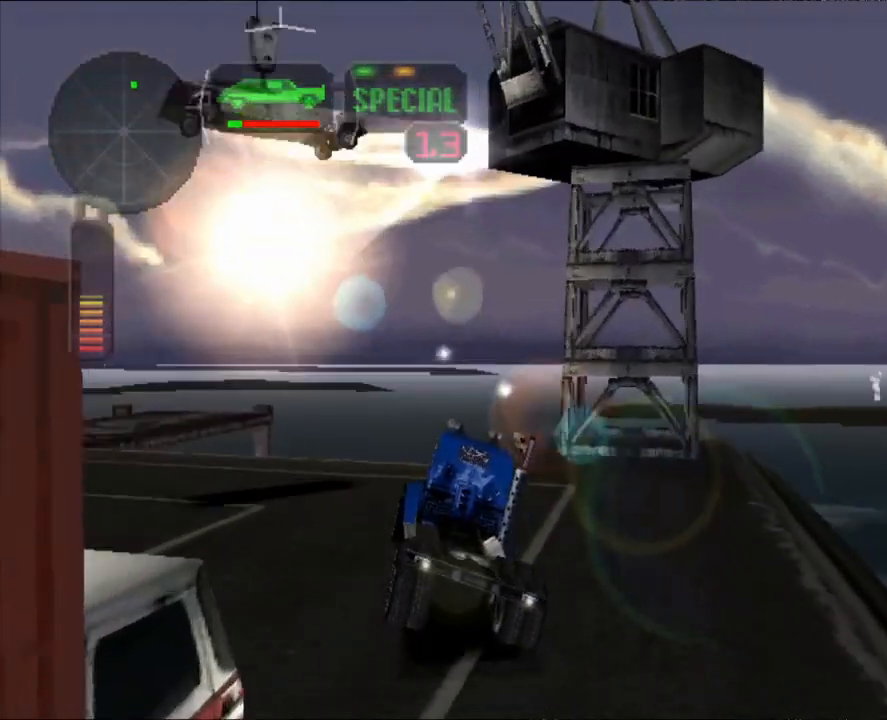
{"buttons": ["X", "L2"], "left_stick": "center", "right_stick": "center", "events": [[33, "X", "down"], [183, "L2", "down"]]}
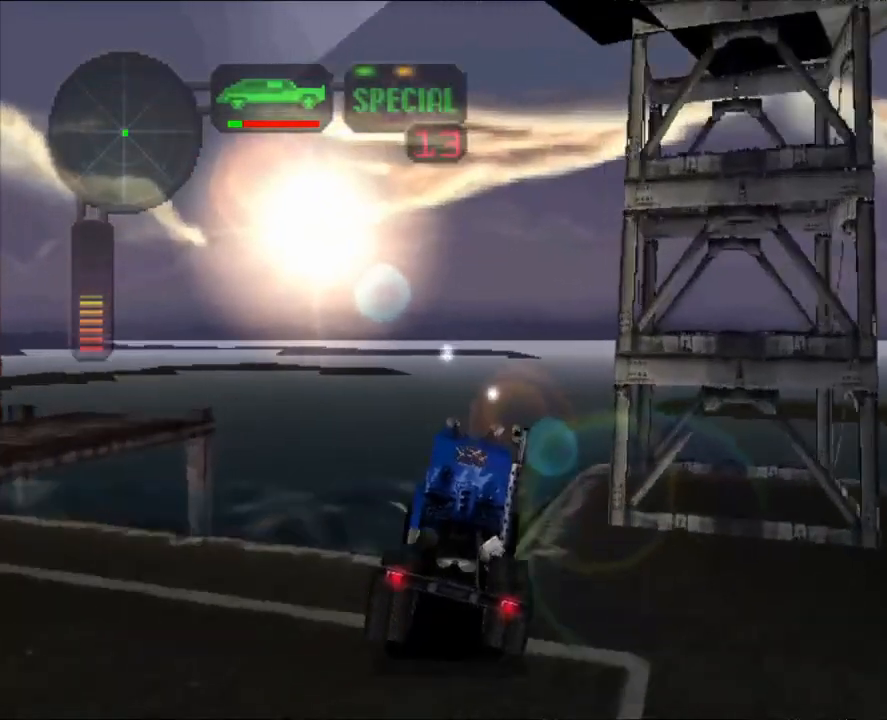
{"buttons": [], "left_stick": "left", "right_stick": "center", "events": [[301, "X", "up"], [334, "L2", "up"], [434, "left_stick", "left"]]}
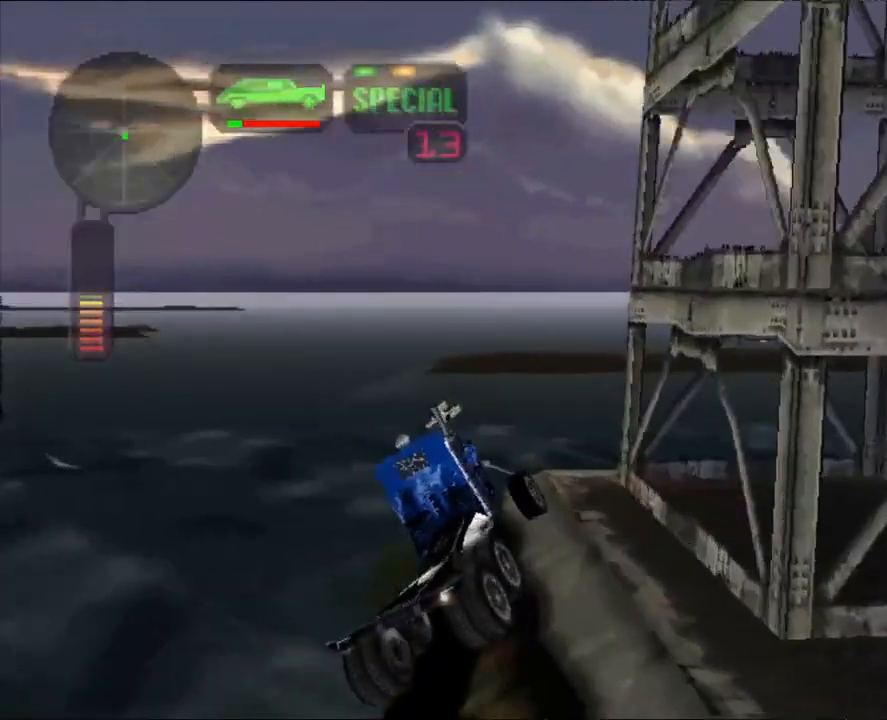
{"buttons": [], "left_stick": "center", "right_stick": "center", "events": [[333, "left_stick", "center"]]}
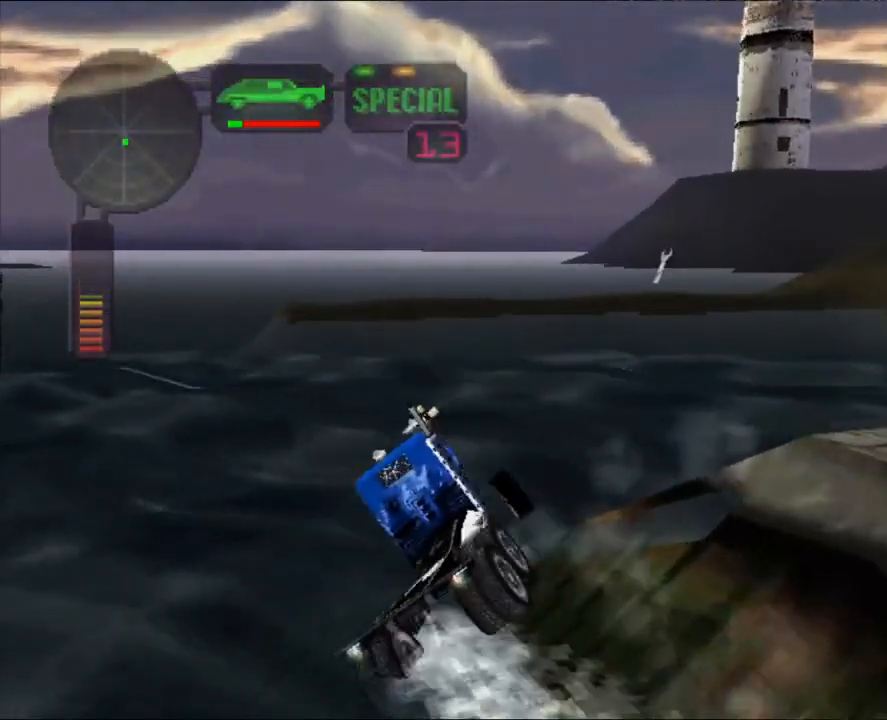
{"buttons": [], "left_stick": "center", "right_stick": "center", "events": []}